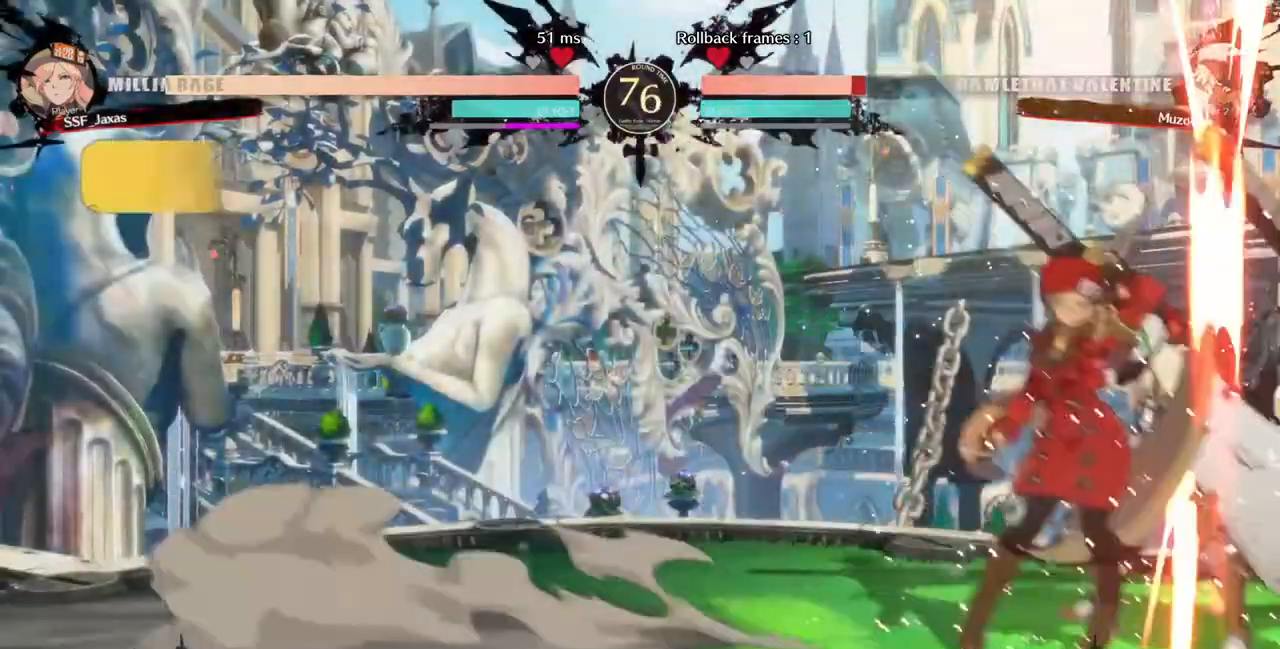
Gameplay with a controller (PlayStation layout); each line is a JSON object with the inputs held at the frame after it (dt_ms = milliseconds from this image to that frame). "events" lists button and stick changes between this image and that frame as [ms after this image, input, new state], when the widget could be followed in between. Not read: L3 R3 SELECT START other_buttons.
{"dt_ms": 520, "buttons": ["R1", "DPAD_DOWN"], "events": [[320, "DPAD_DOWN", "down"], [480, "R1", "down"]]}
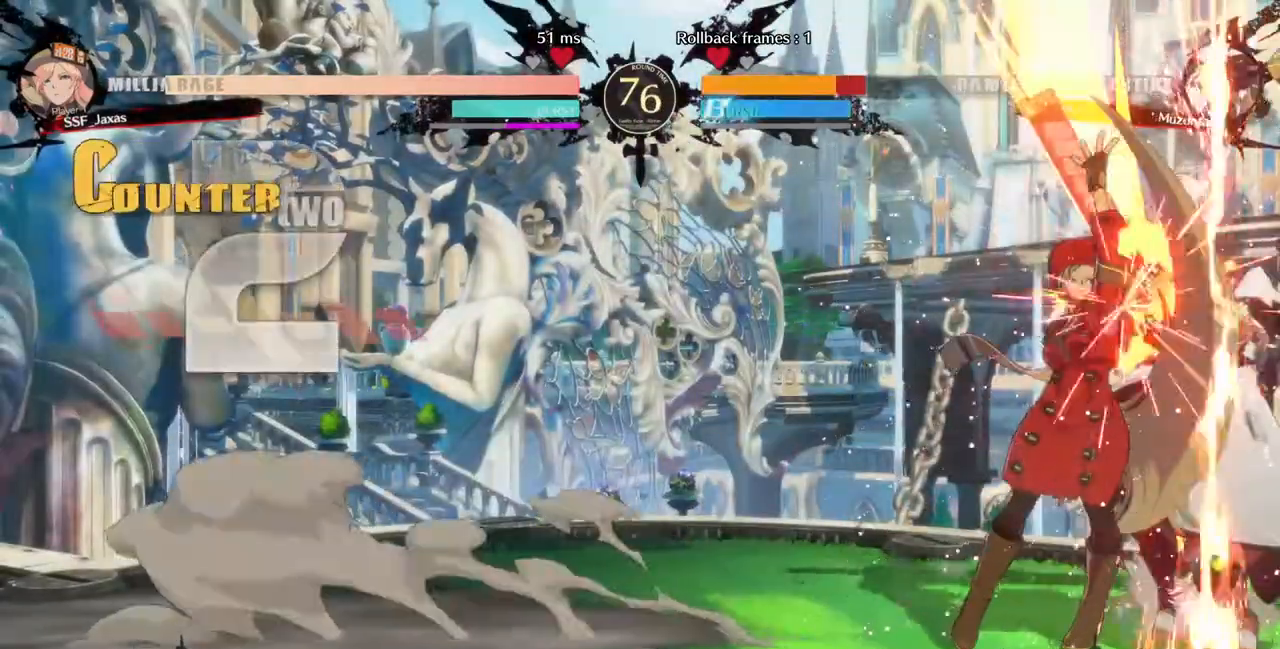
{"dt_ms": 480, "buttons": ["TRIANGLE", "DPAD_RIGHT"], "events": [[120, "DPAD_DOWN", "up"], [160, "R1", "up"], [280, "DPAD_DOWN", "down"], [320, "DPAD_RIGHT", "down"], [360, "DPAD_DOWN", "up"], [400, "TRIANGLE", "down"]]}
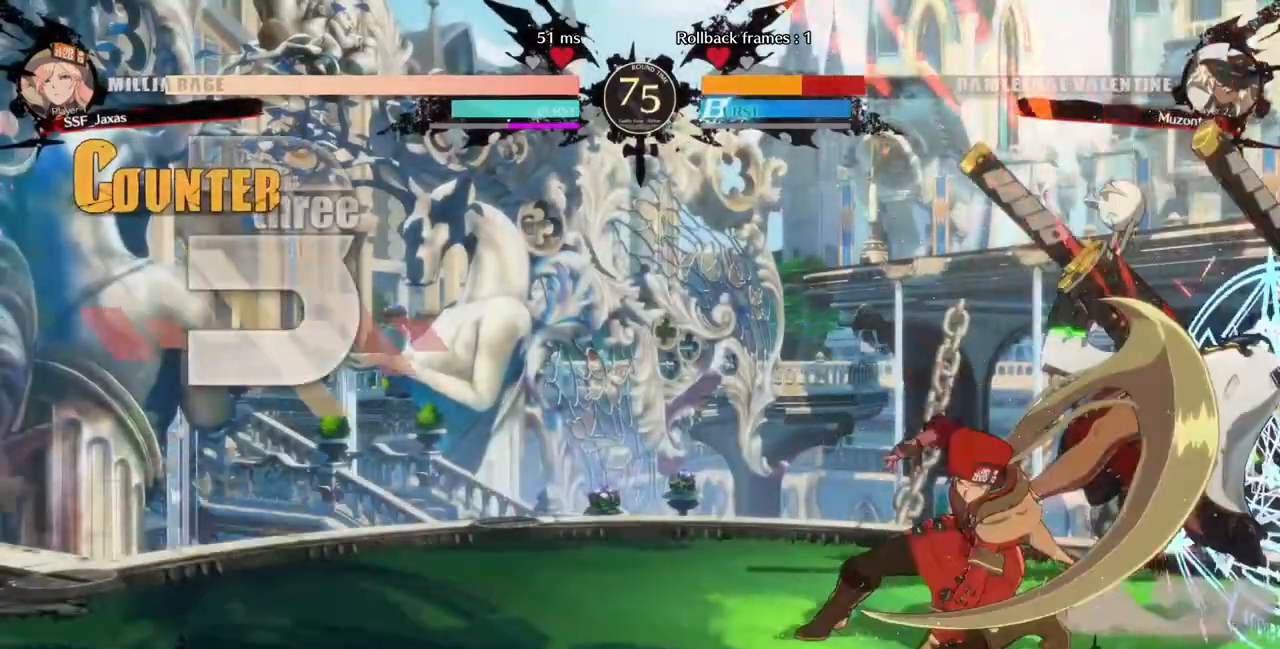
{"dt_ms": 520, "buttons": ["DPAD_LEFT"], "events": [[40, "TRIANGLE", "up"], [240, "DPAD_LEFT", "down"], [240, "DPAD_RIGHT", "up"]]}
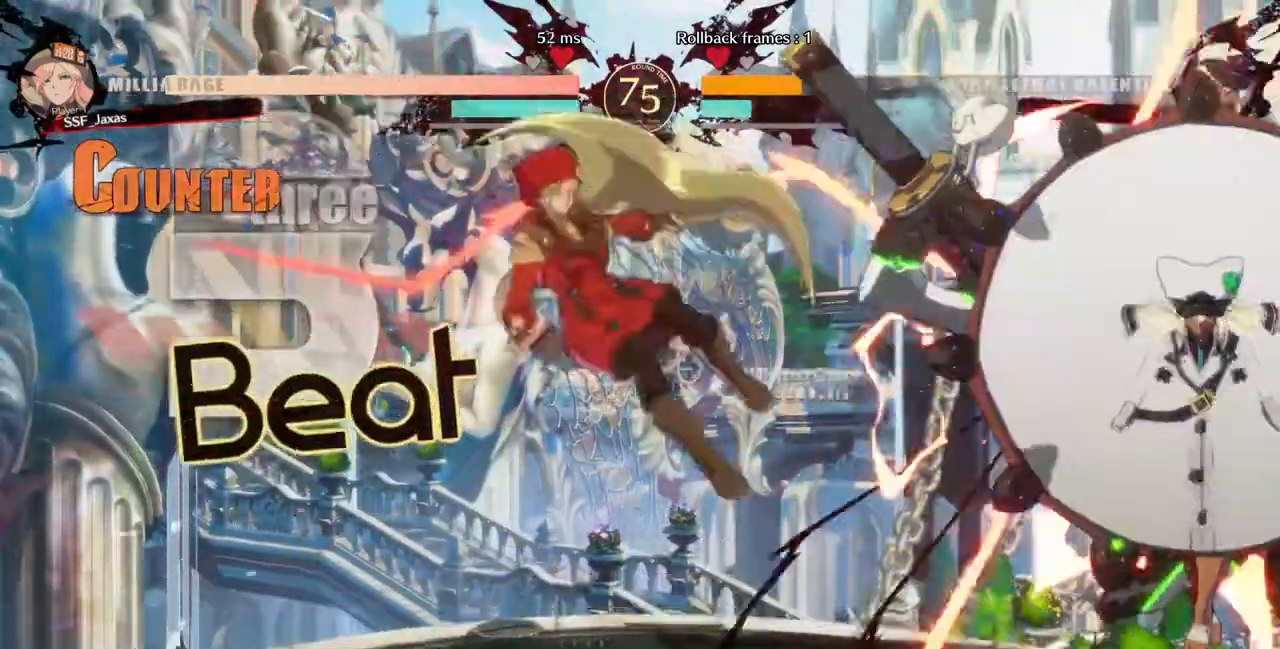
{"dt_ms": 480, "buttons": [], "events": [[360, "DPAD_LEFT", "up"]]}
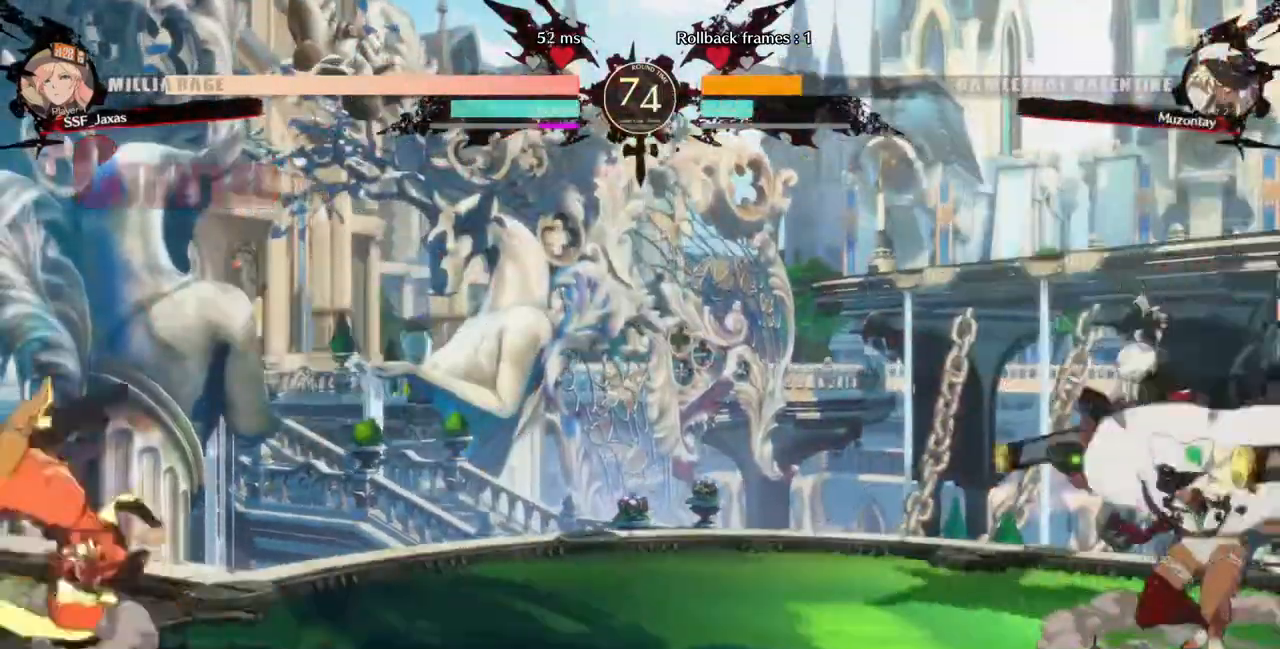
{"dt_ms": 520, "buttons": ["DPAD_LEFT"], "events": [[160, "DPAD_RIGHT", "down"], [240, "DPAD_RIGHT", "up"], [280, "DPAD_RIGHT", "down"], [400, "DPAD_DOWN", "down"], [400, "DPAD_RIGHT", "up"], [440, "DPAD_LEFT", "down"], [440, "SQUARE", "down"], [440, "TRIANGLE", "down"], [480, "DPAD_DOWN", "up"], [480, "SQUARE", "up"], [480, "TRIANGLE", "up"]]}
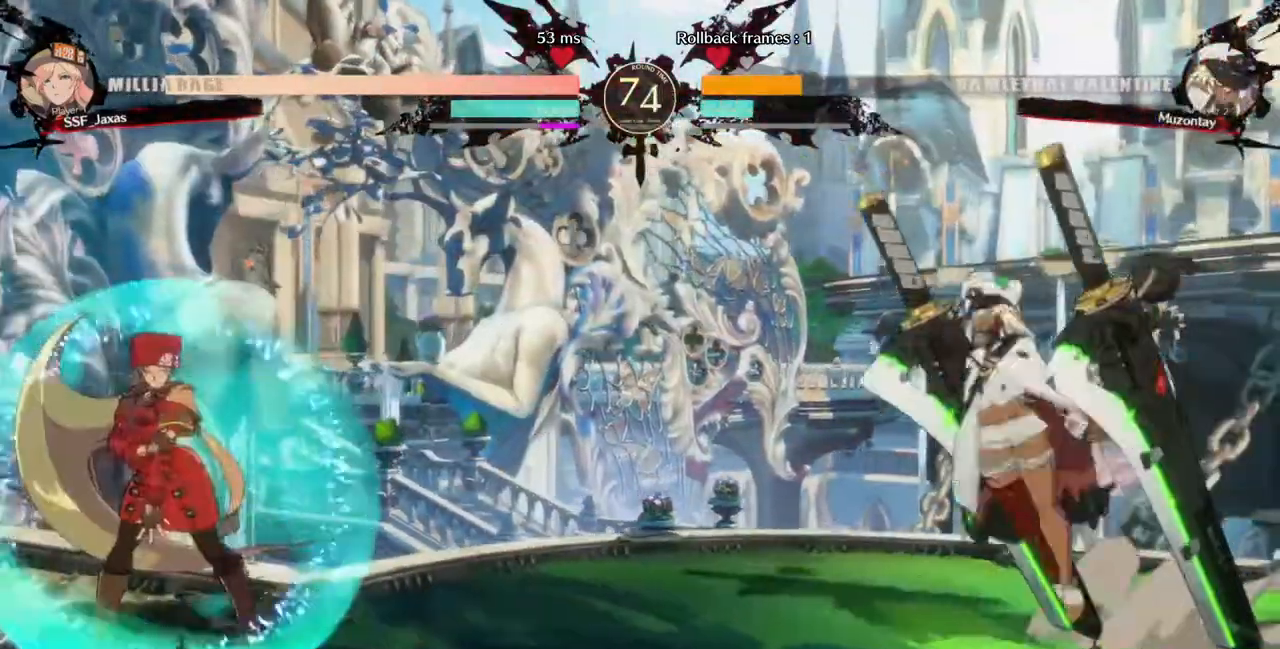
{"dt_ms": 480, "buttons": ["DPAD_LEFT"], "events": []}
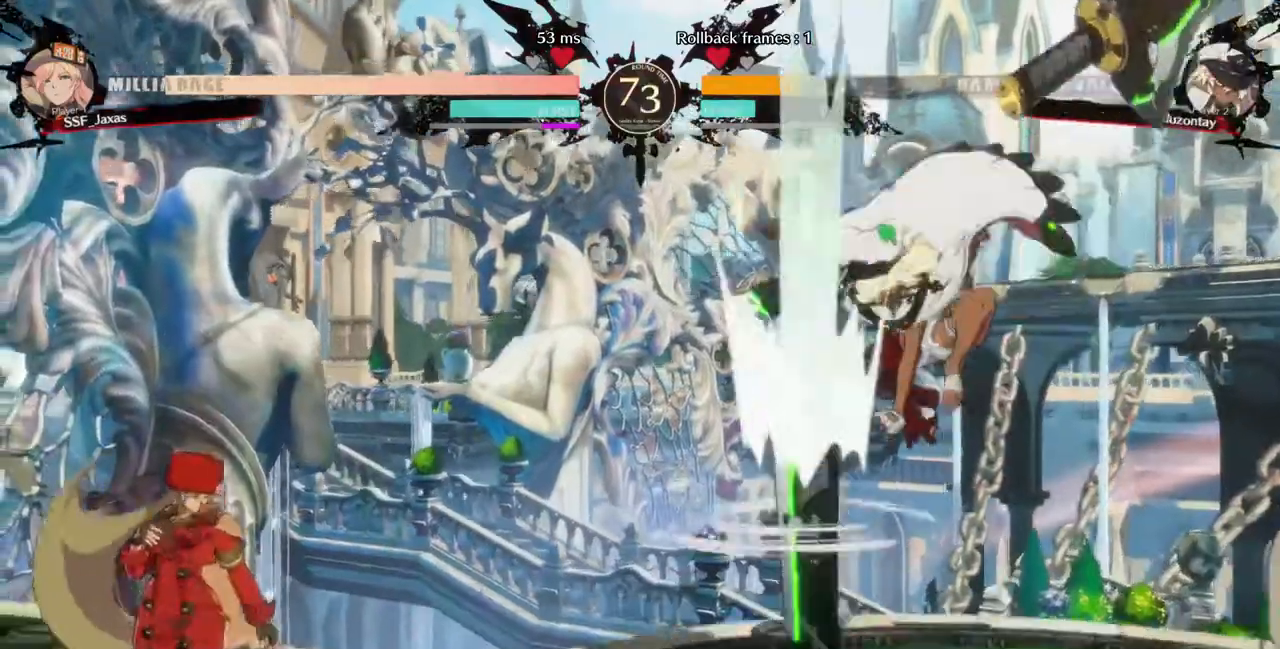
{"dt_ms": 520, "buttons": ["DPAD_LEFT"], "events": [[160, "DPAD_RIGHT", "down"], [280, "DPAD_RIGHT", "up"]]}
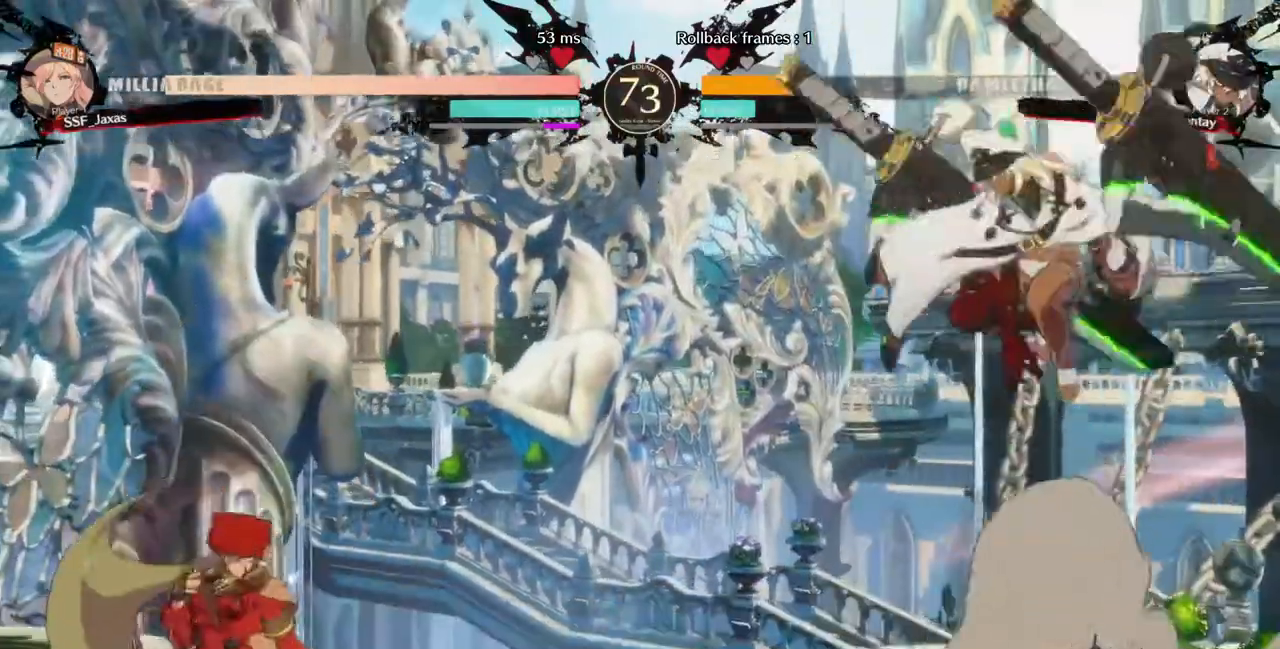
{"dt_ms": 480, "buttons": ["CROSS", "DPAD_DOWN", "DPAD_RIGHT"]}
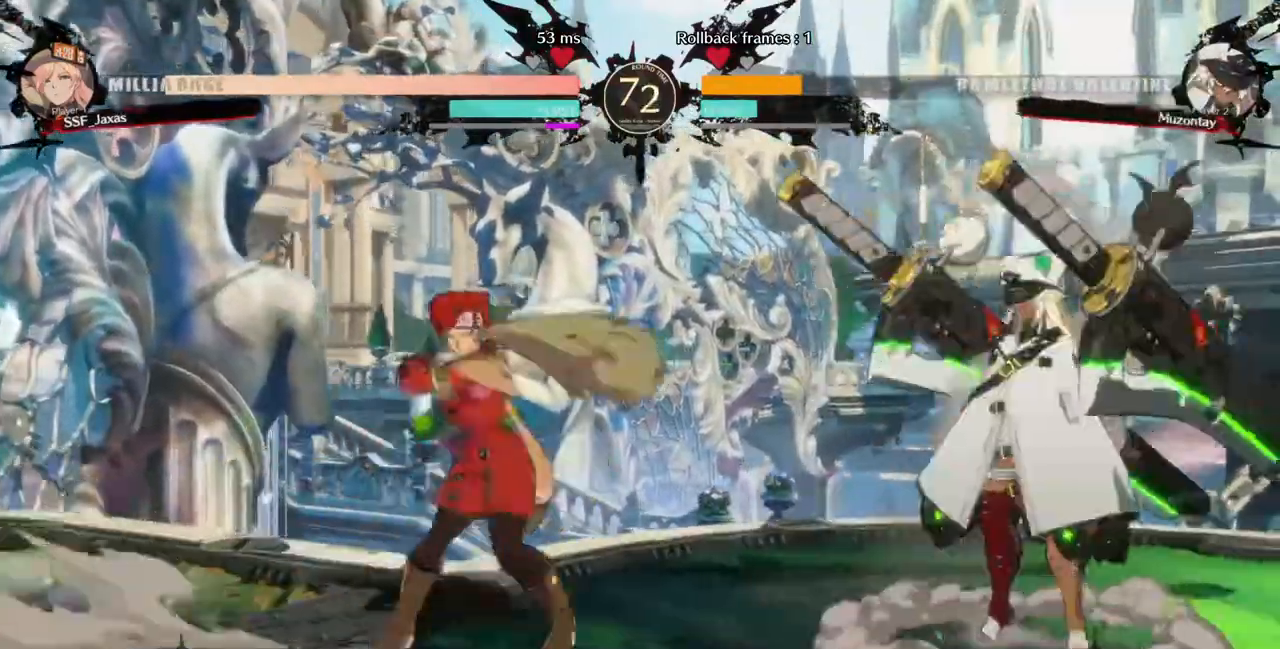
{"dt_ms": 520, "buttons": ["DPAD_LEFT"], "events": [[40, "CROSS", "up"], [40, "DPAD_LEFT", "down"], [40, "DPAD_RIGHT", "up"], [120, "DPAD_DOWN", "up"], [440, "DPAD_DOWN", "down"], [480, "DPAD_DOWN", "up"]]}
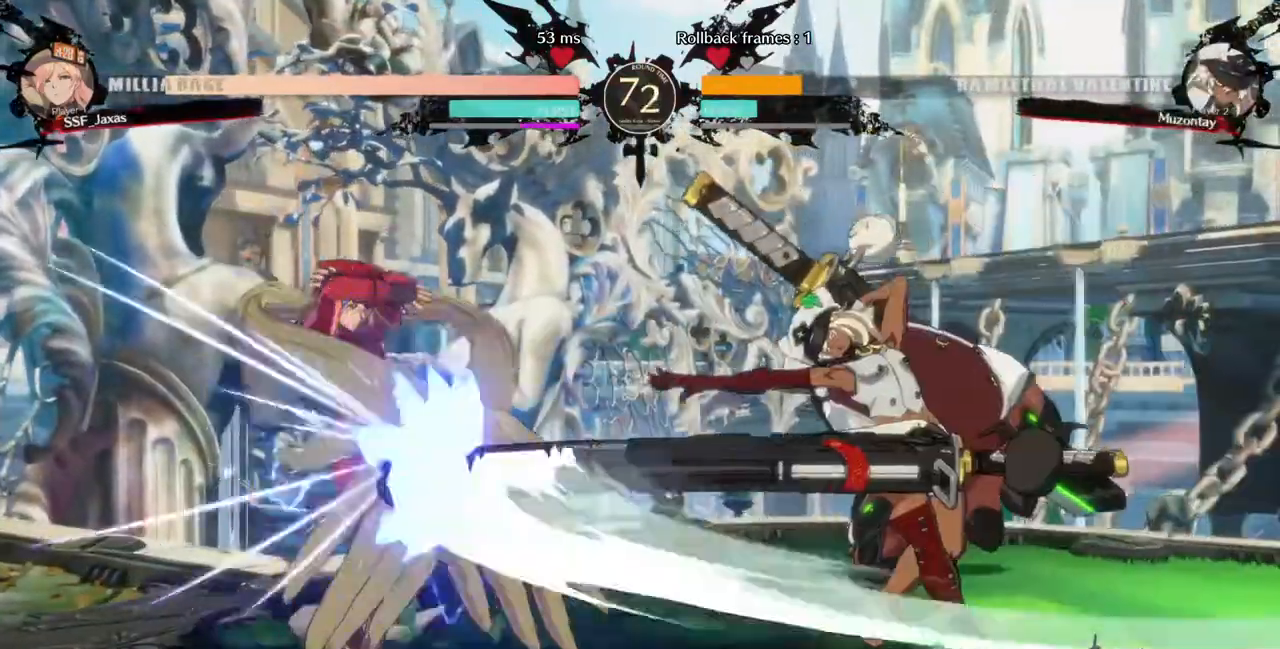
{"dt_ms": 480, "buttons": ["DPAD_DOWN", "DPAD_LEFT"], "events": [[200, "DPAD_DOWN", "down"]]}
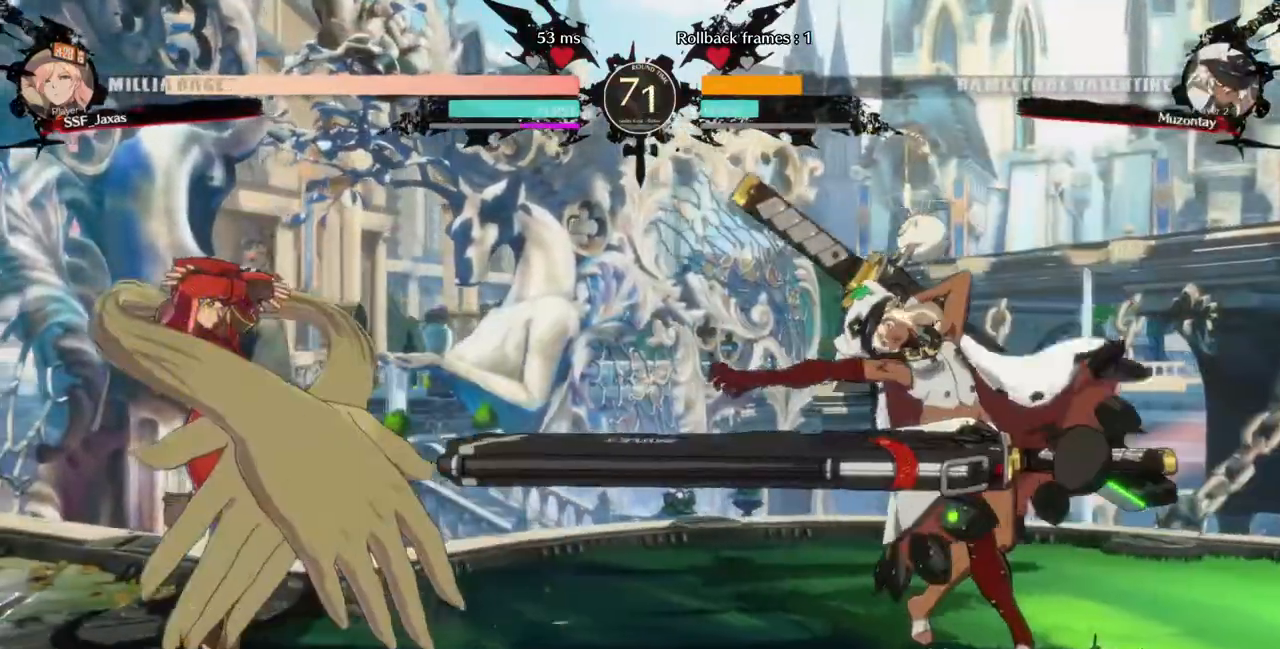
{"dt_ms": 520, "buttons": ["DPAD_LEFT"], "events": [[320, "DPAD_DOWN", "up"]]}
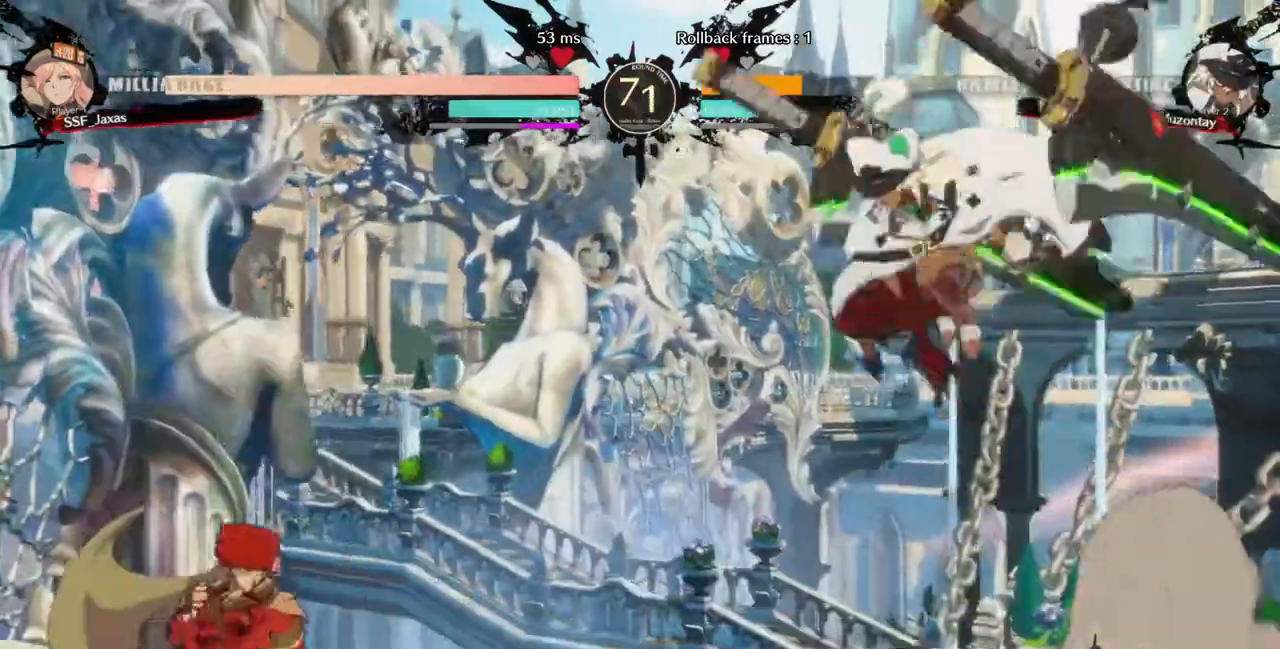
{"dt_ms": 480, "buttons": ["DPAD_LEFT"], "events": [[280, "DPAD_LEFT", "up"], [280, "DPAD_RIGHT", "down"], [480, "DPAD_LEFT", "down"], [480, "DPAD_RIGHT", "up"]]}
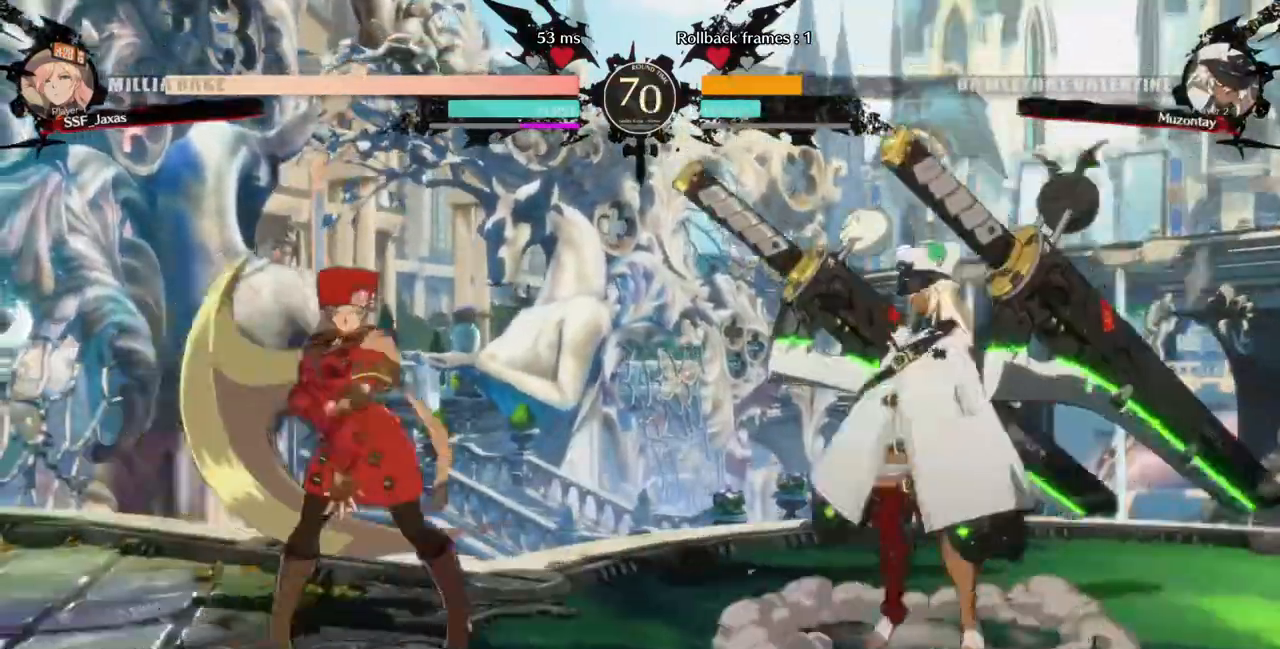
{"dt_ms": 520, "buttons": ["DPAD_RIGHT"], "events": [[280, "DPAD_LEFT", "up"], [320, "DPAD_RIGHT", "down"], [400, "DPAD_RIGHT", "up"], [440, "DPAD_RIGHT", "down"]]}
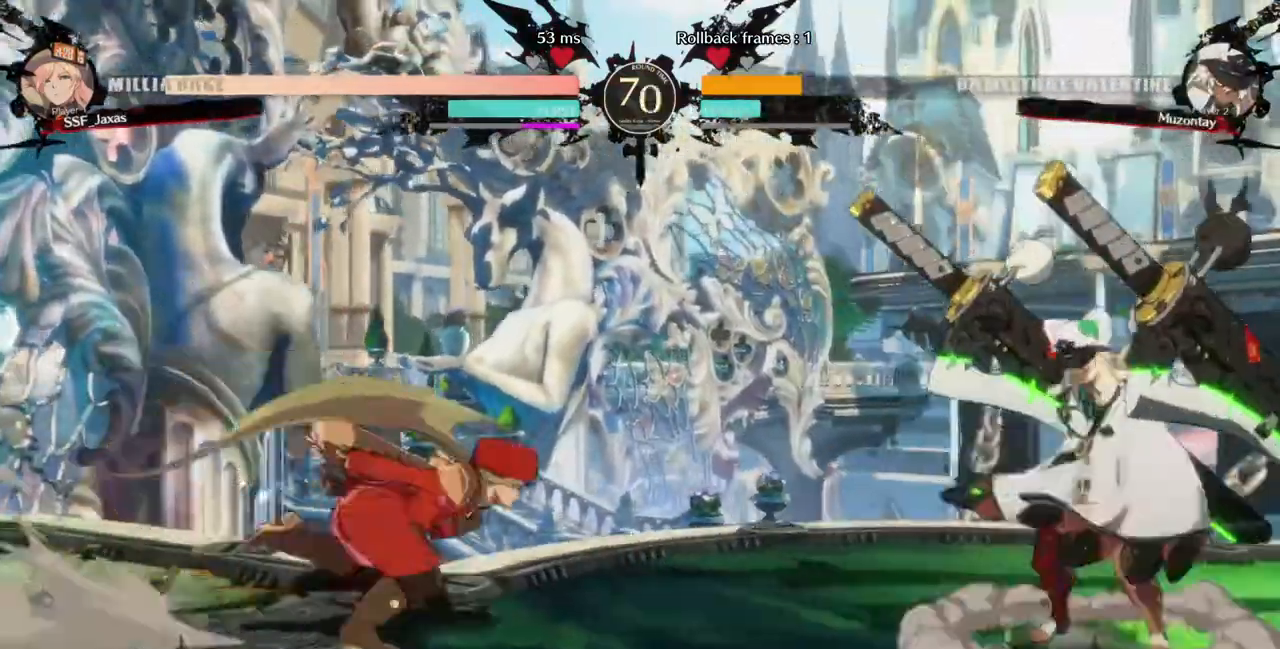
{"dt_ms": 480, "buttons": [], "events": [[240, "DPAD_UP", "down"], [280, "SQUARE", "down"], [320, "DPAD_UP", "up"], [360, "DPAD_RIGHT", "up"], [400, "SQUARE", "up"]]}
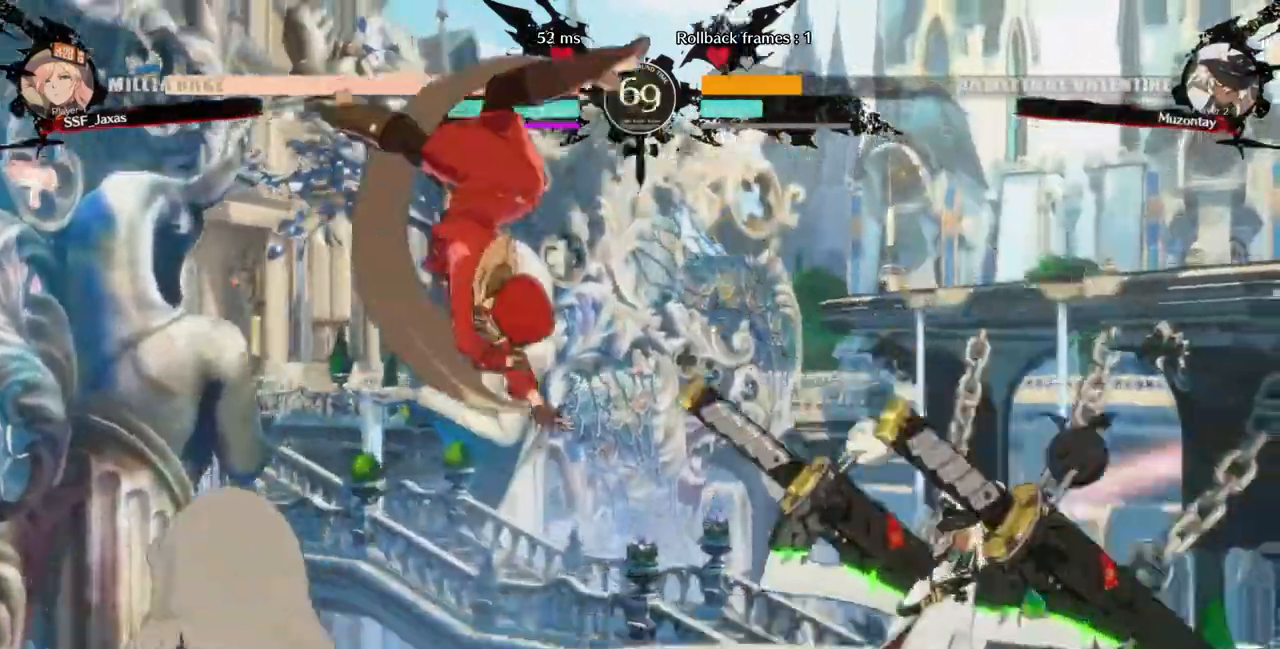
{"dt_ms": 520, "buttons": []}
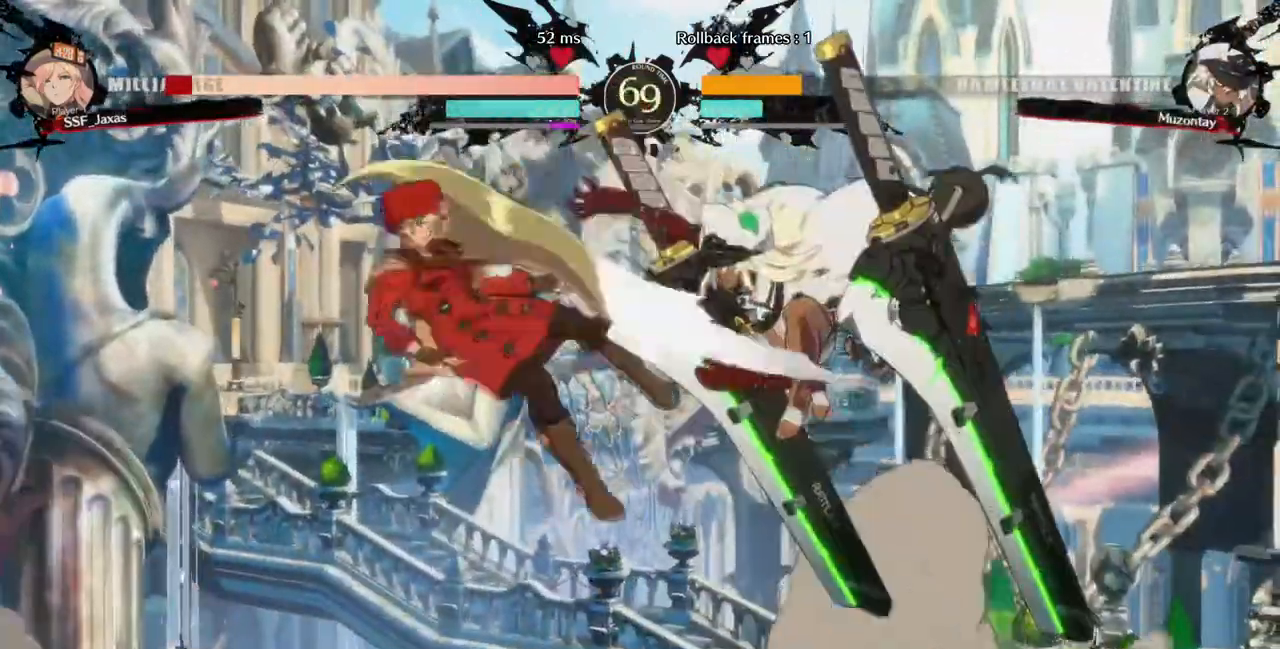
{"dt_ms": 480, "buttons": ["DPAD_LEFT"], "events": [[160, "DPAD_LEFT", "down"], [200, "DPAD_DOWN", "down"], [320, "DPAD_DOWN", "up"]]}
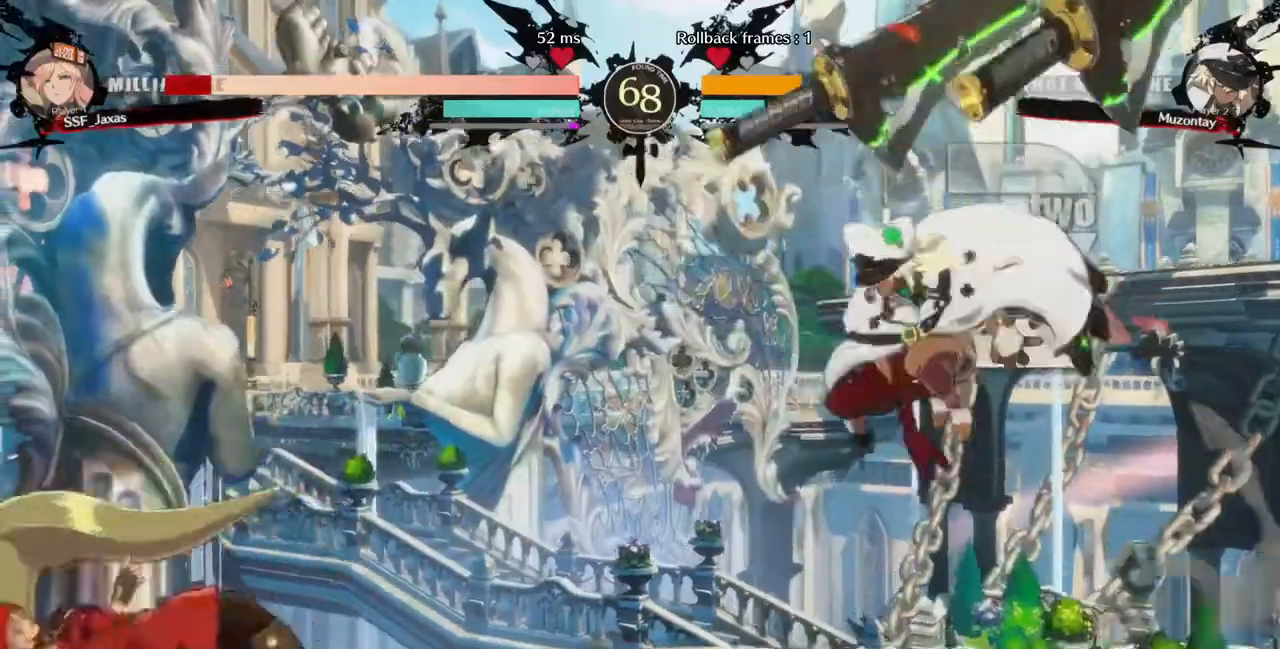
{"dt_ms": 520, "buttons": [], "events": [[40, "SQUARE", "down"], [240, "DPAD_LEFT", "up"], [240, "SQUARE", "up"], [440, "DPAD_RIGHT", "down"], [520, "DPAD_RIGHT", "up"]]}
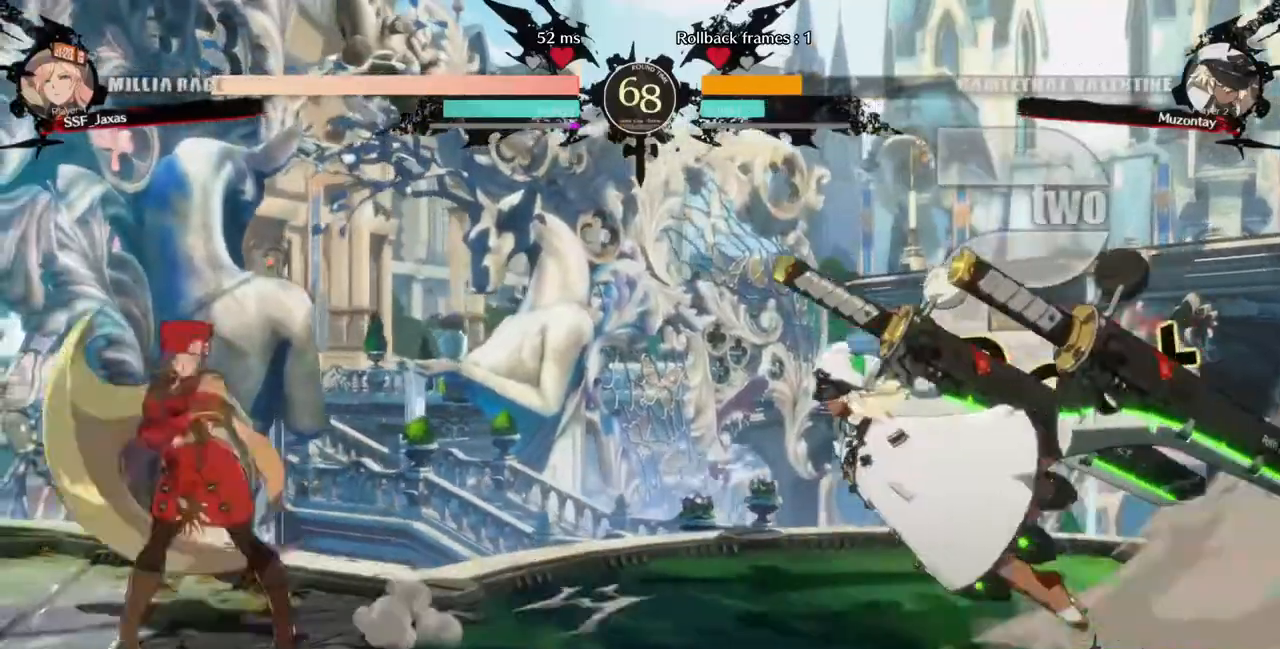
{"dt_ms": 1000, "buttons": []}
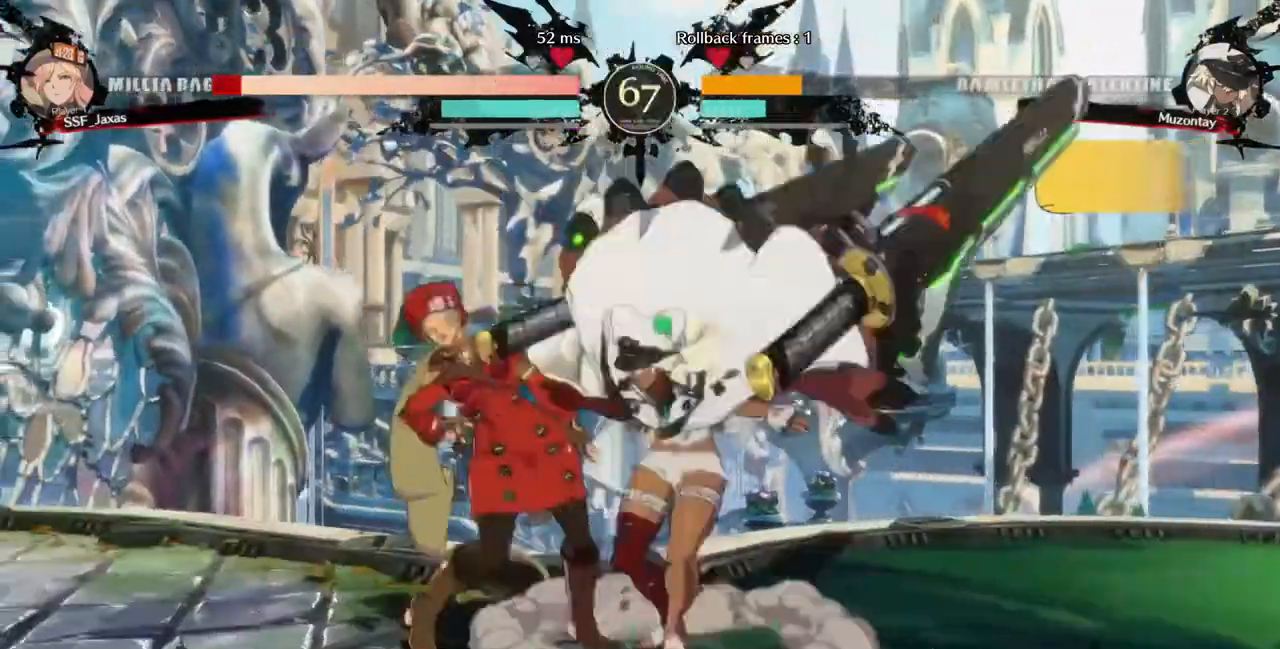
{"dt_ms": 480, "buttons": ["DPAD_DOWN", "DPAD_LEFT"], "events": [[120, "DPAD_DOWN", "down"], [120, "DPAD_LEFT", "down"]]}
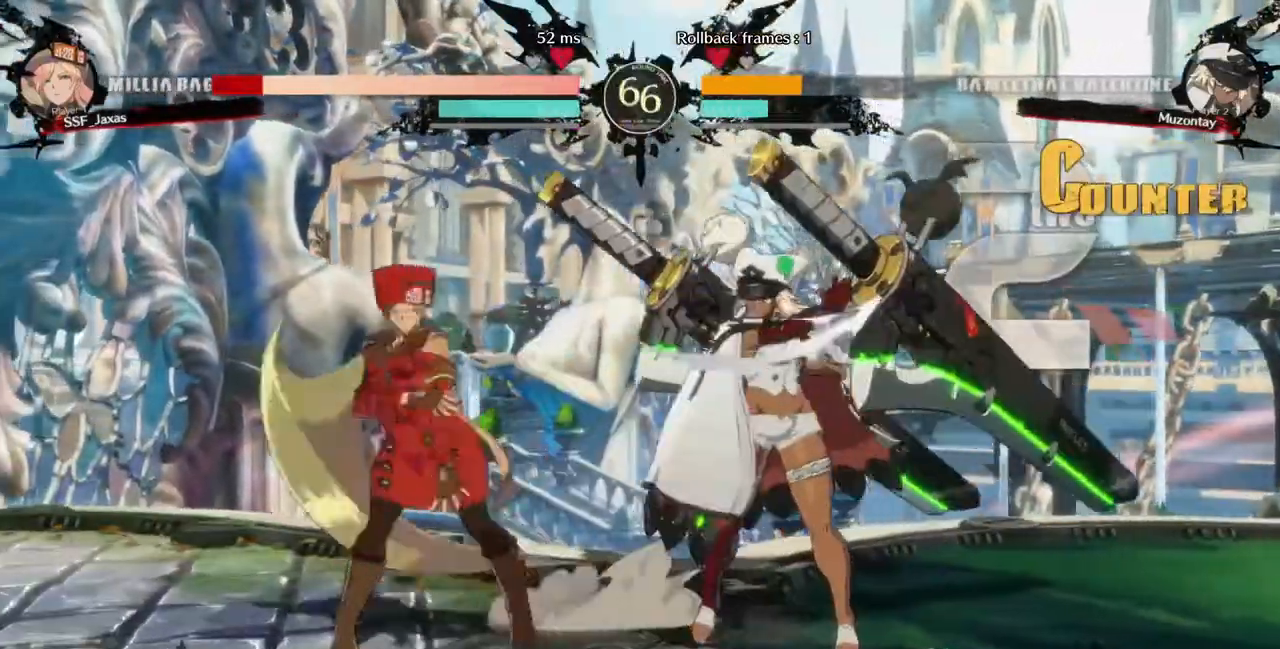
{"dt_ms": 520, "buttons": ["TRIANGLE", "DPAD_DOWN", "DPAD_LEFT"], "events": [[440, "TRIANGLE", "down"]]}
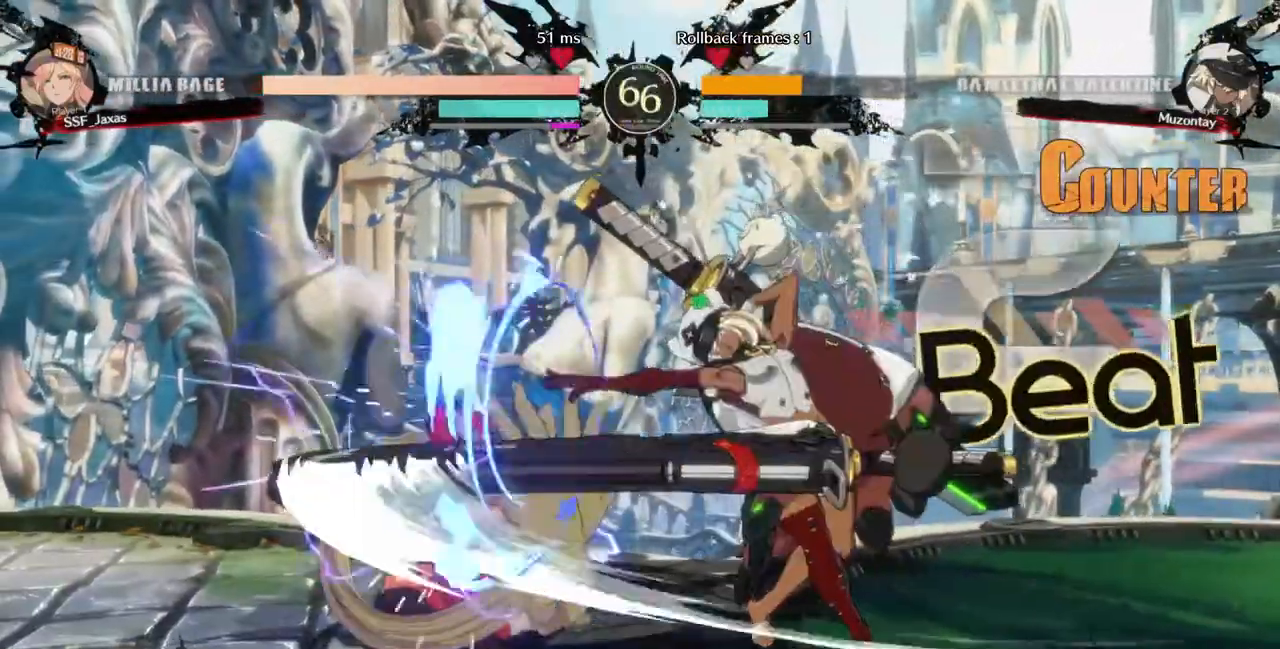
{"dt_ms": 480, "buttons": ["DPAD_DOWN", "DPAD_LEFT"], "events": [[40, "DPAD_LEFT", "up"], [80, "DPAD_DOWN", "up"], [80, "TRIANGLE", "up"], [120, "DPAD_DOWN", "down"], [120, "DPAD_LEFT", "down"]]}
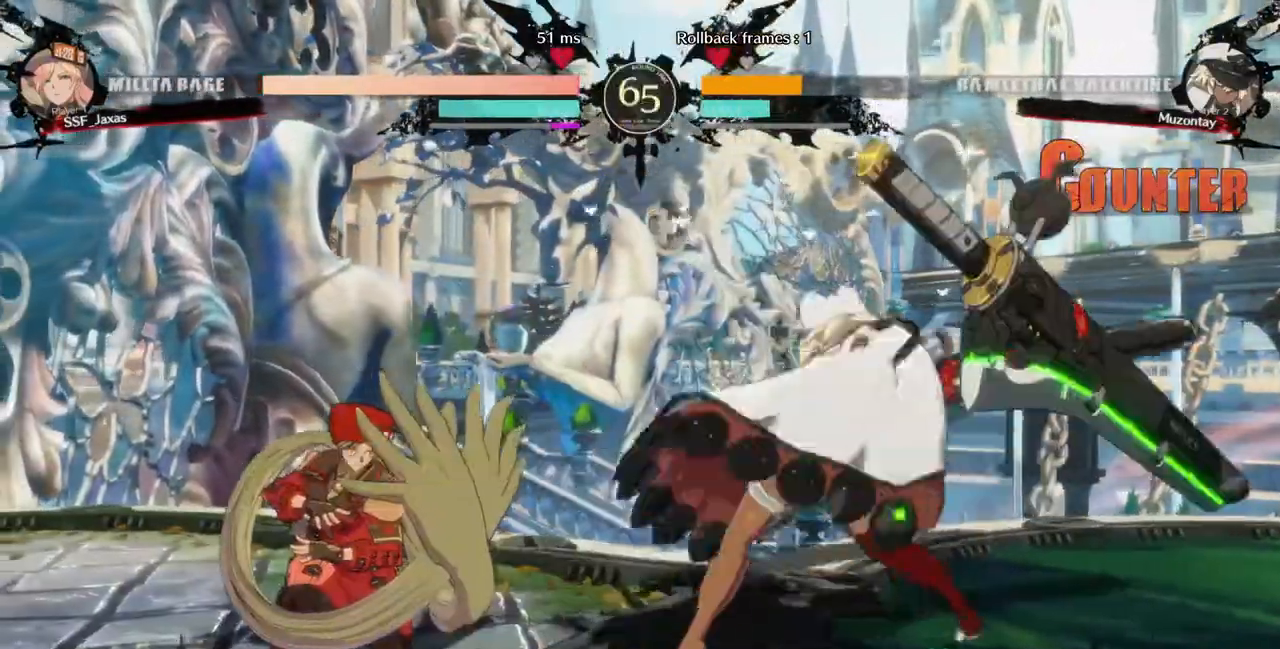
{"dt_ms": 520, "buttons": ["DPAD_DOWN", "DPAD_LEFT"], "events": [[440, "DPAD_DOWN", "up"], [520, "DPAD_DOWN", "down"]]}
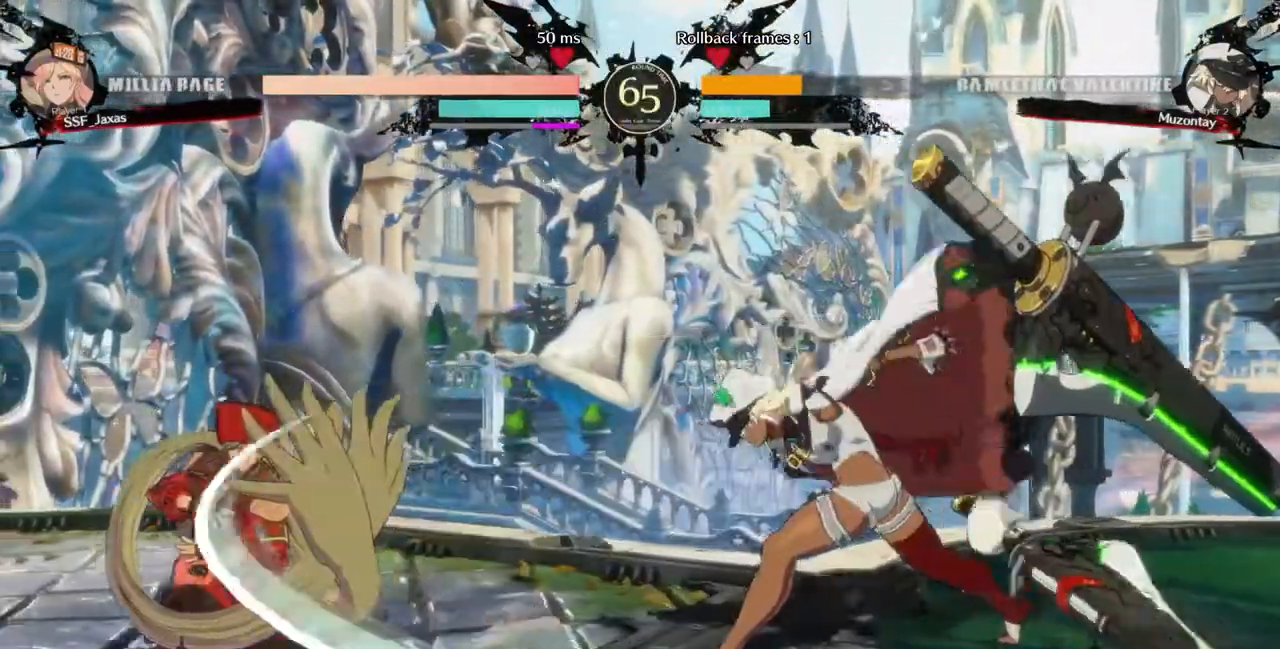
{"dt_ms": 480, "buttons": ["SQUARE", "TRIANGLE", "DPAD_DOWN", "DPAD_LEFT"], "events": [[40, "DPAD_DOWN", "up"], [120, "DPAD_LEFT", "up"], [120, "DPAD_RIGHT", "down"], [160, "DPAD_RIGHT", "up"], [240, "DPAD_RIGHT", "down"], [360, "DPAD_DOWN", "down"], [360, "DPAD_RIGHT", "up"], [400, "SQUARE", "down"], [400, "TRIANGLE", "down"], [440, "DPAD_LEFT", "down"]]}
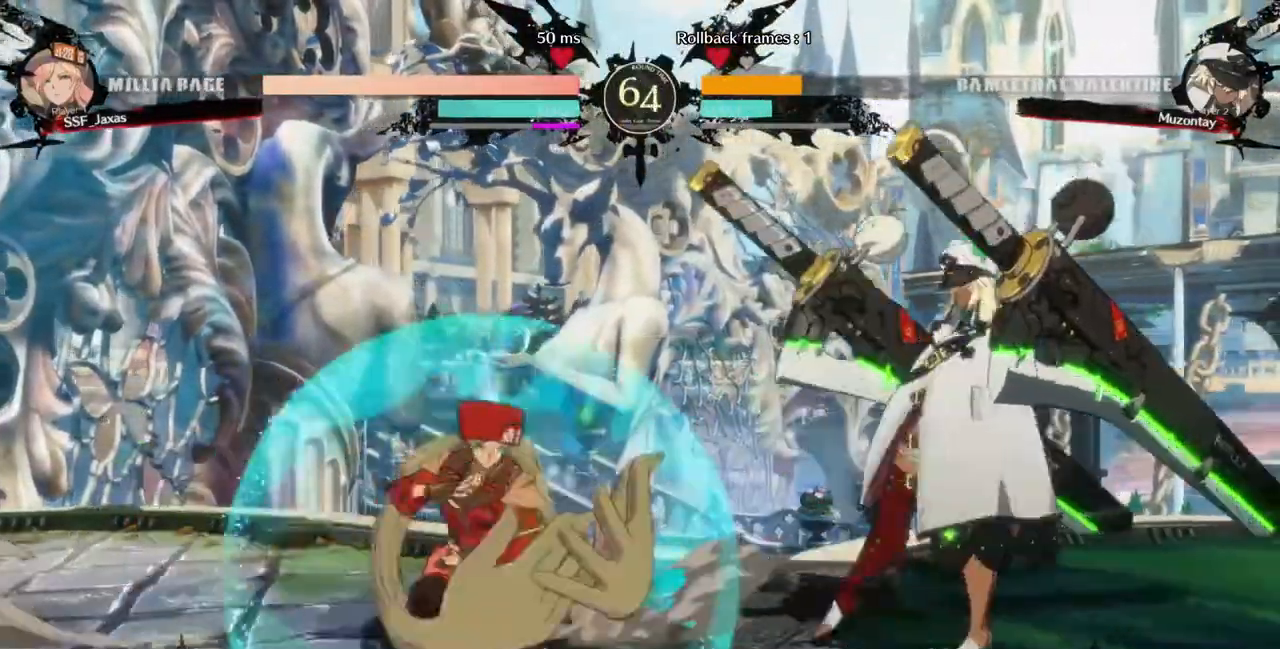
{"dt_ms": 520, "buttons": ["DPAD_DOWN", "DPAD_LEFT"], "events": [[40, "SQUARE", "up"], [40, "TRIANGLE", "up"]]}
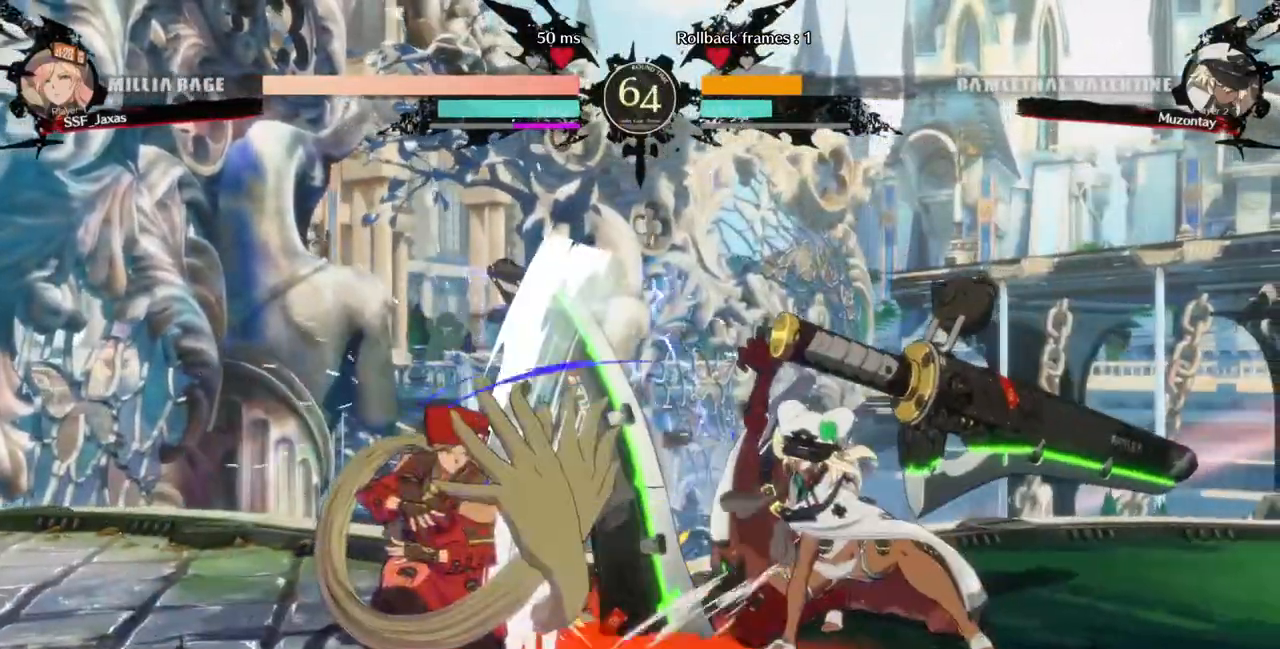
{"dt_ms": 480, "buttons": ["DPAD_LEFT"], "events": [[280, "DPAD_DOWN", "up"]]}
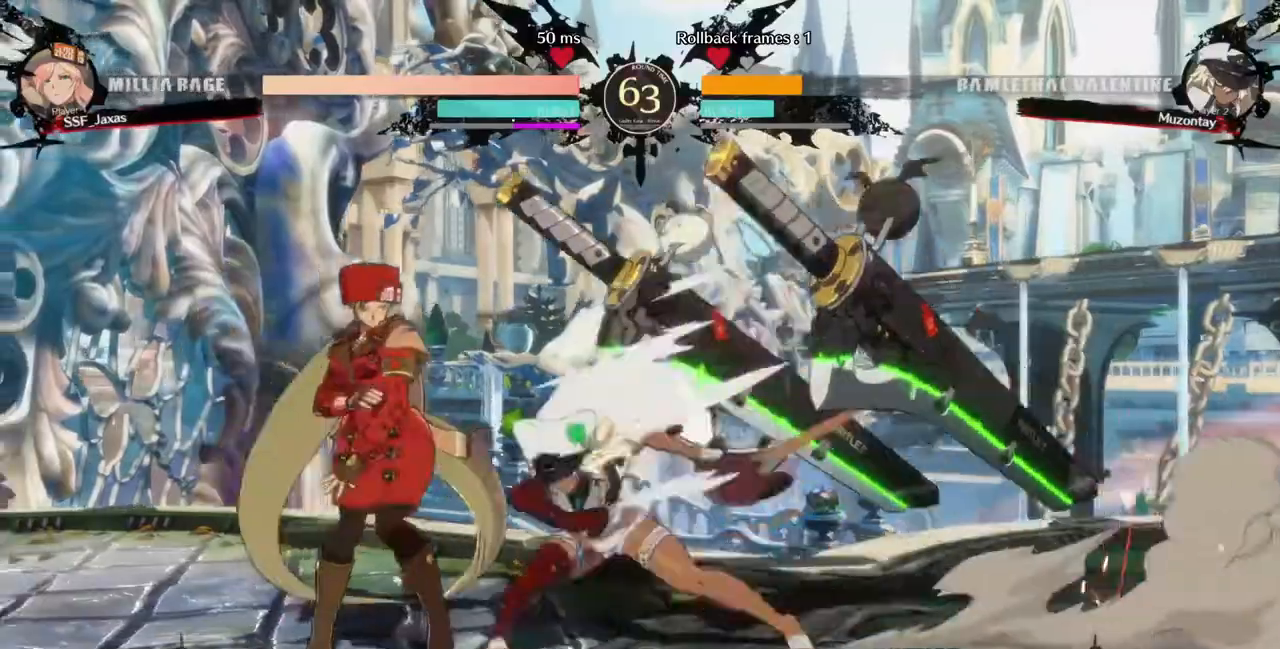
{"dt_ms": 520, "buttons": ["DPAD_DOWN"], "events": [[440, "DPAD_DOWN", "down"], [440, "DPAD_LEFT", "up"]]}
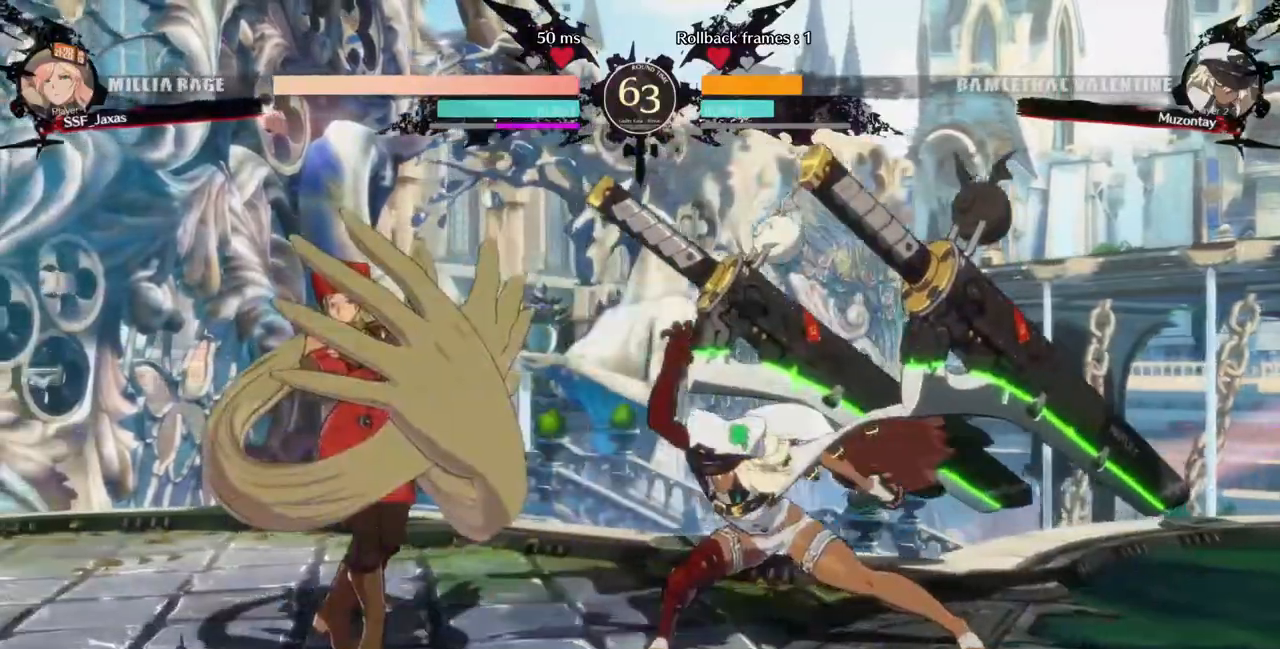
{"dt_ms": 480, "buttons": ["R1"], "events": [[40, "TRIANGLE", "down"], [200, "DPAD_DOWN", "up"], [200, "TRIANGLE", "up"], [360, "R1", "down"]]}
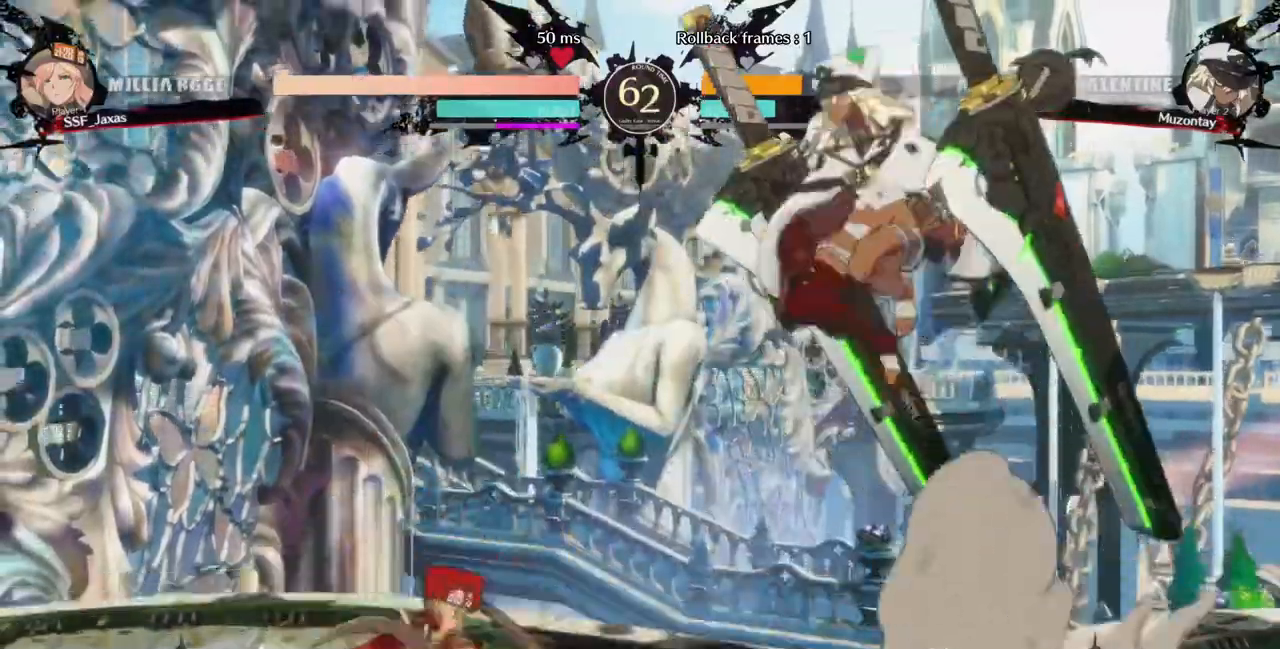
{"dt_ms": 1000, "buttons": ["DPAD_LEFT"]}
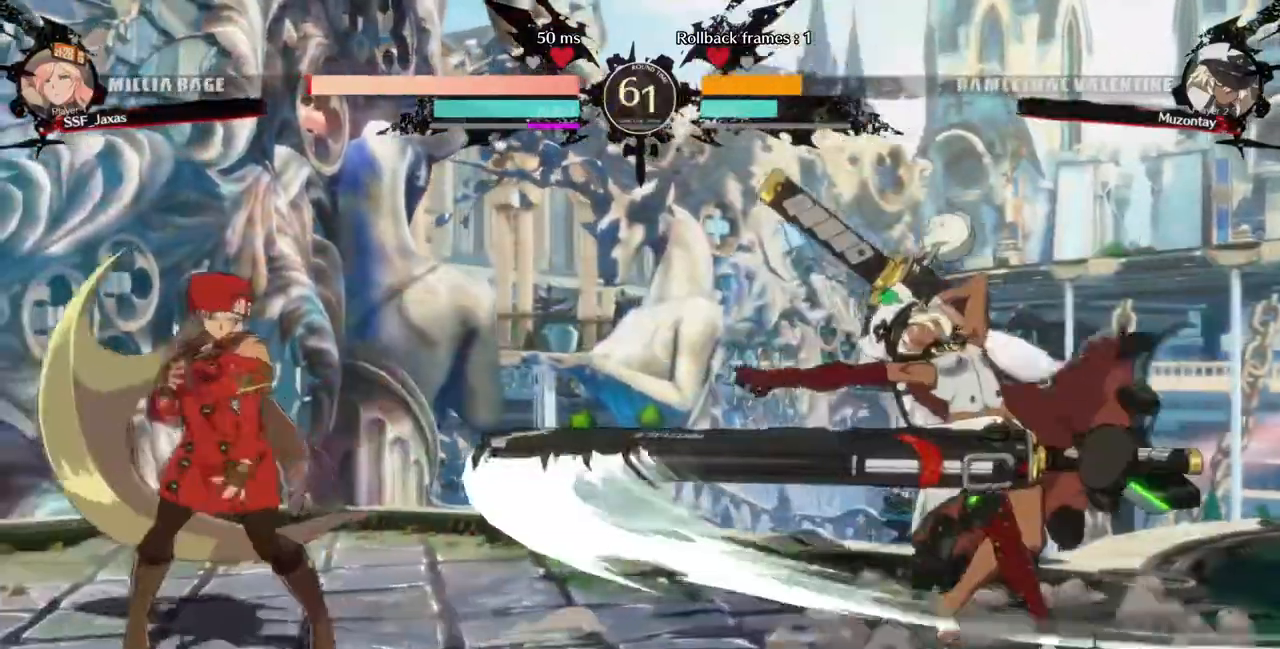
{"dt_ms": 520, "buttons": ["DPAD_UP", "DPAD_RIGHT"], "events": [[160, "DPAD_LEFT", "up"], [160, "DPAD_RIGHT", "down"], [240, "DPAD_RIGHT", "up"], [280, "DPAD_RIGHT", "down"], [480, "DPAD_UP", "down"]]}